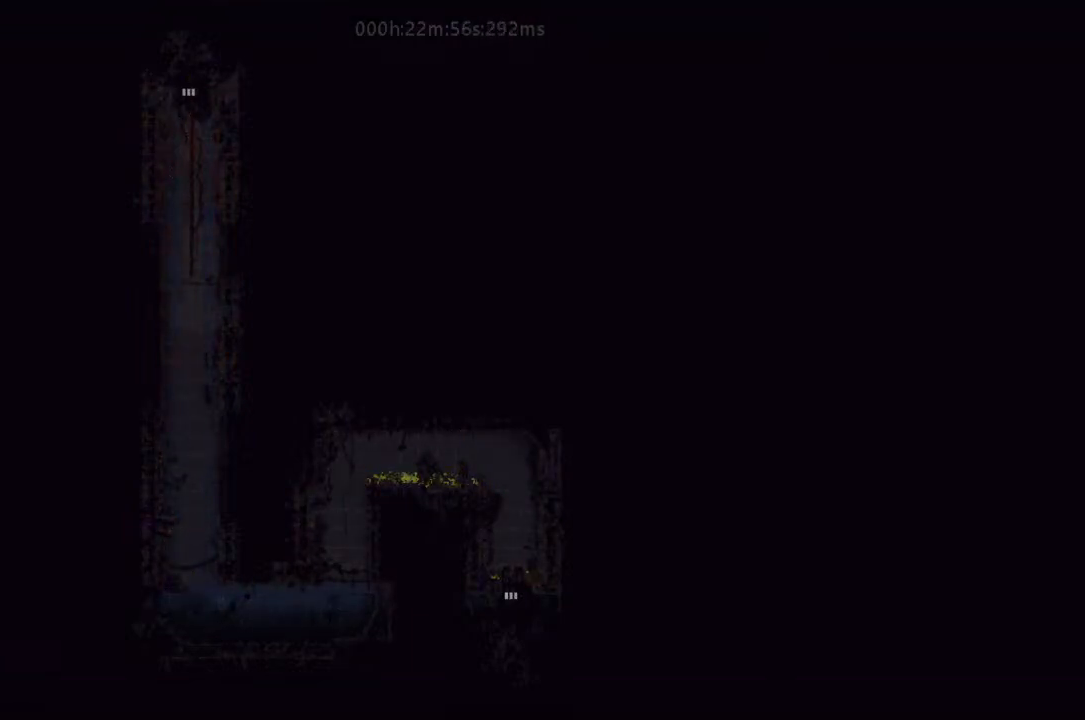
Gameplay with keyboard and mouse; each line is a JSON object with the keys held at the frame after it. "events" lists presses ("down") and releases ("up") of "down", "g", "j", "left", "right", "t" and "up" between this image and that frame as [ms after this image, input, new state], when the widget could be followed in between. No other keys are recorded. Mouse buttons are not recorded. Not read: mouse_move r.
{"keys": ["up"], "events": []}
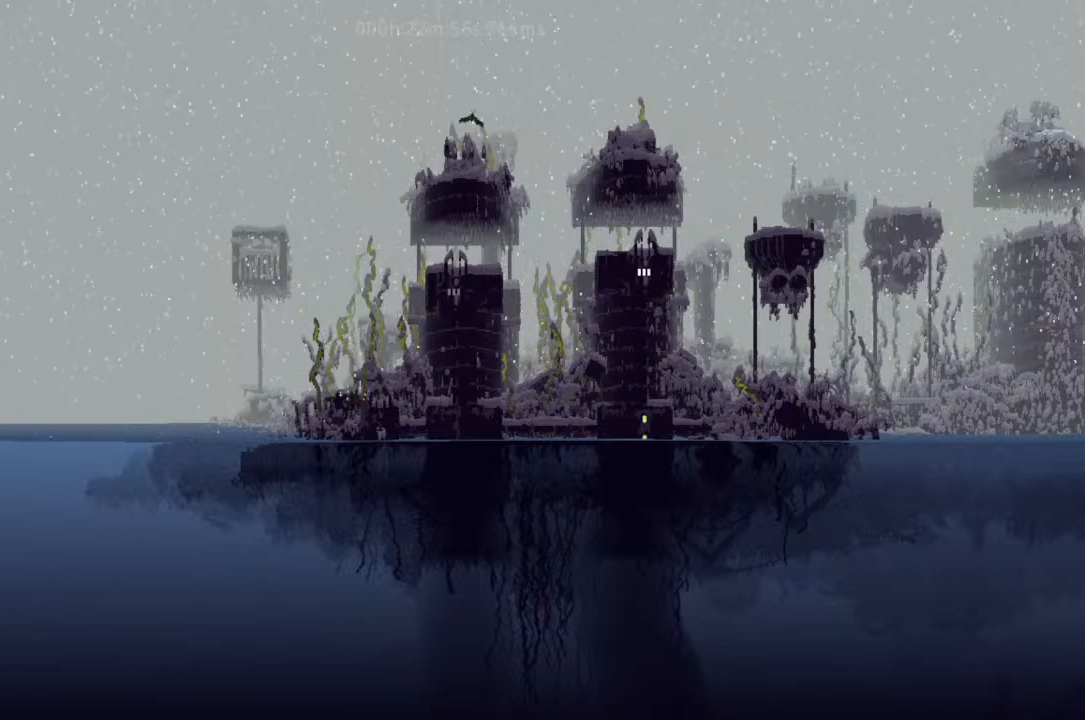
{"keys": ["j", "up"], "events": [[500, "j", "down"]]}
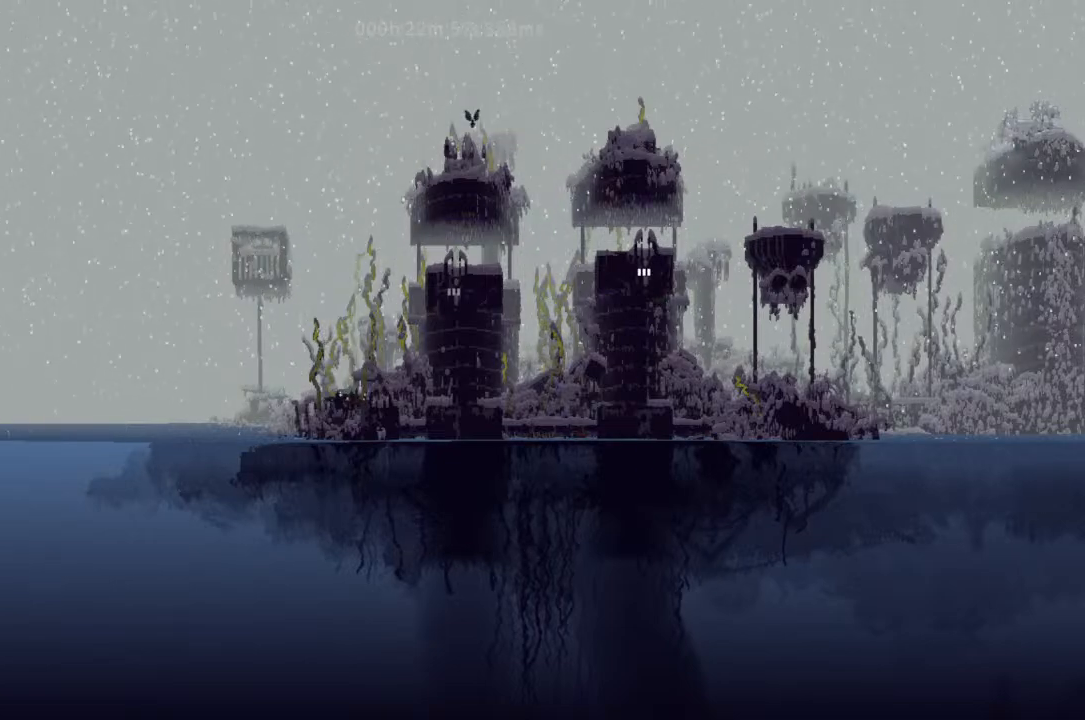
{"keys": ["right"], "events": [[33, "right", "down"], [100, "j", "up"], [100, "up", "up"]]}
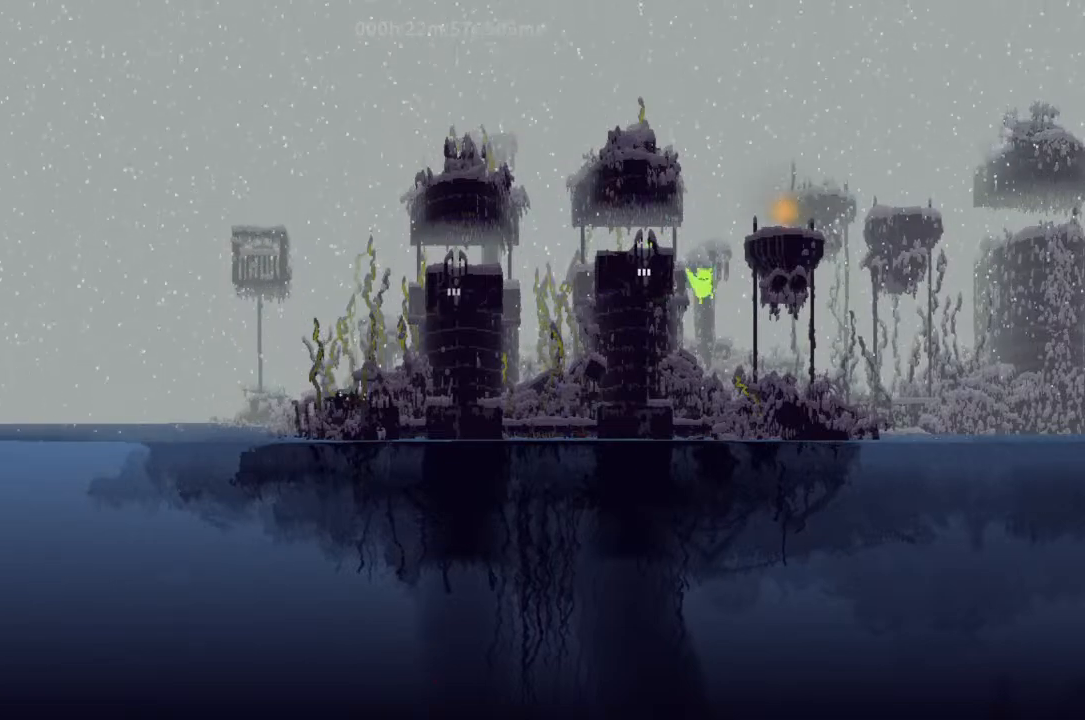
{"keys": ["right"], "events": []}
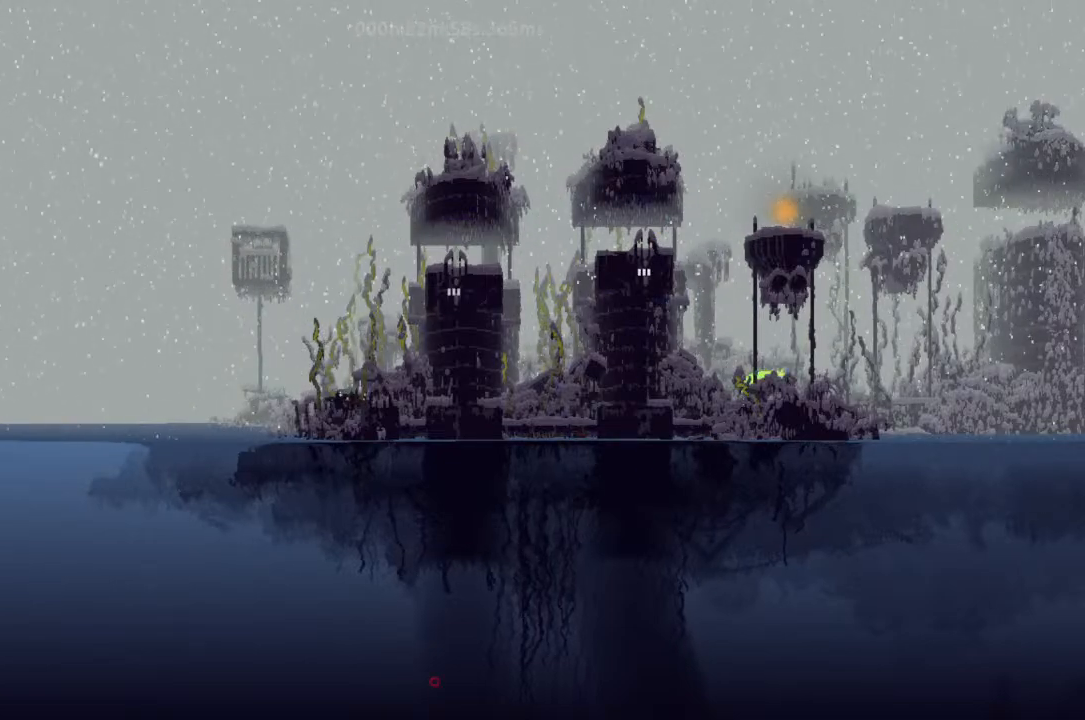
{"keys": ["j", "right"], "events": [[267, "up", "down"], [333, "up", "up"], [467, "j", "down"]]}
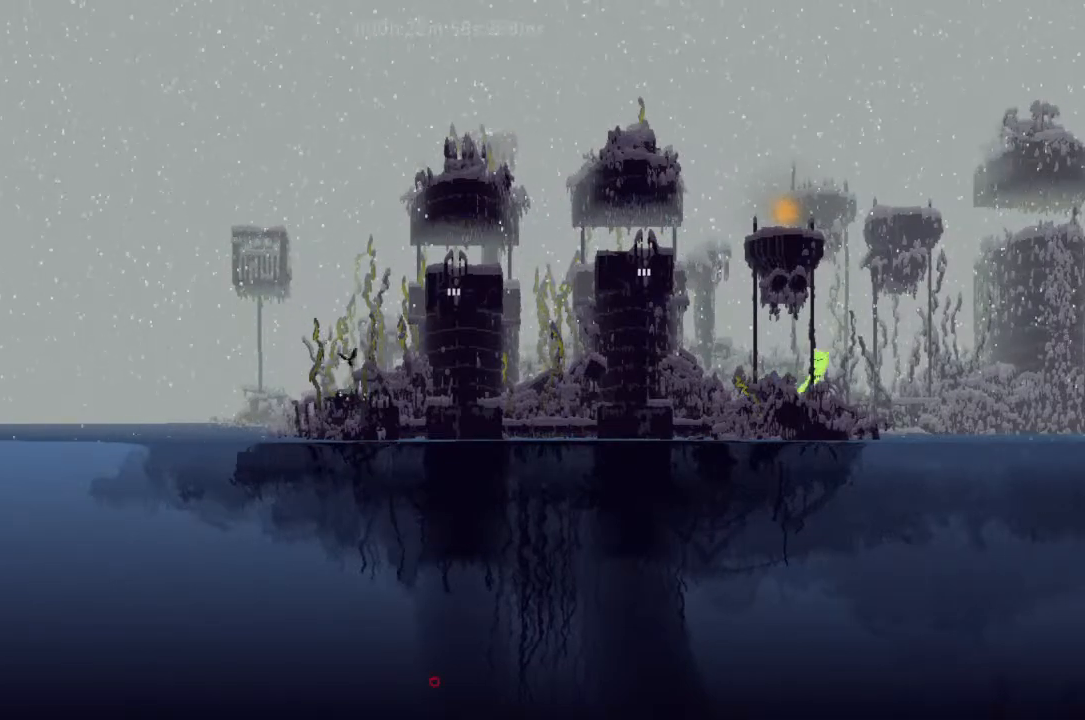
{"keys": ["right", "up"], "events": [[333, "j", "up"], [467, "up", "down"]]}
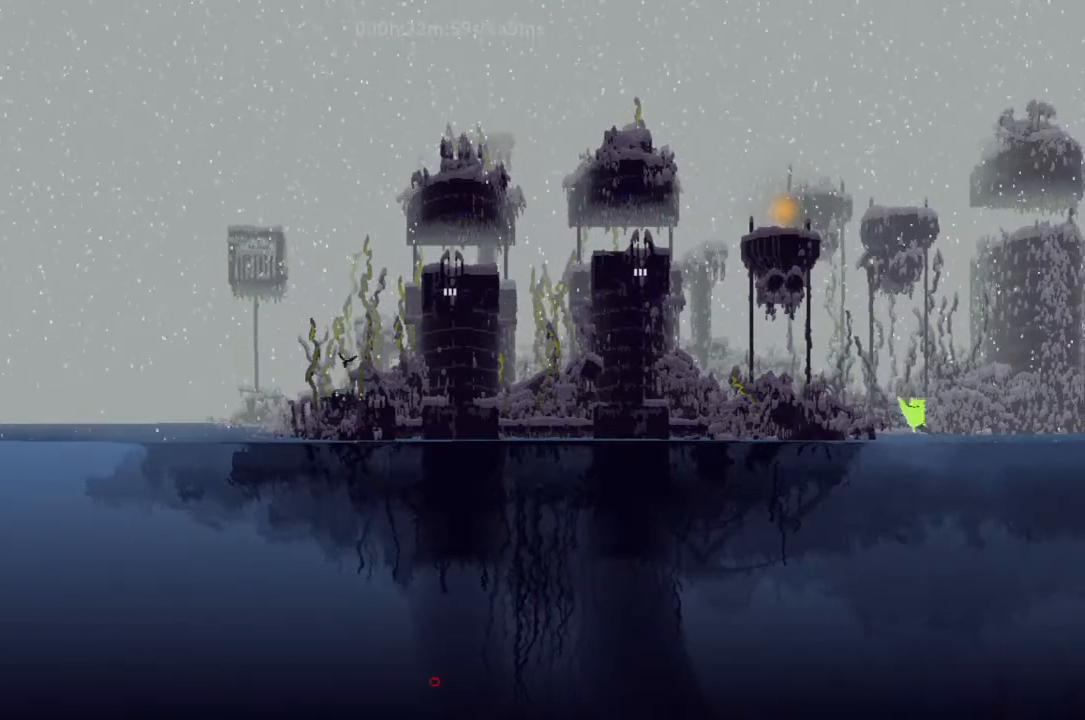
{"keys": ["right", "up"], "events": [[333, "j", "down"], [467, "j", "up"]]}
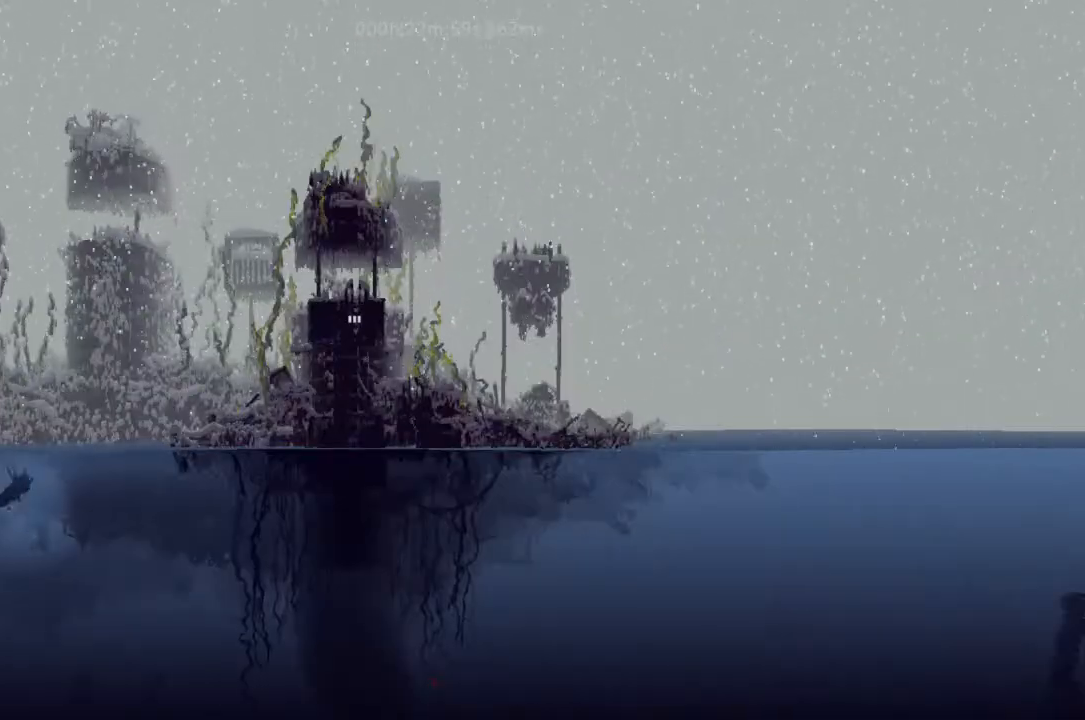
{"keys": ["right"], "events": [[300, "j", "down"], [433, "j", "up"], [467, "up", "up"]]}
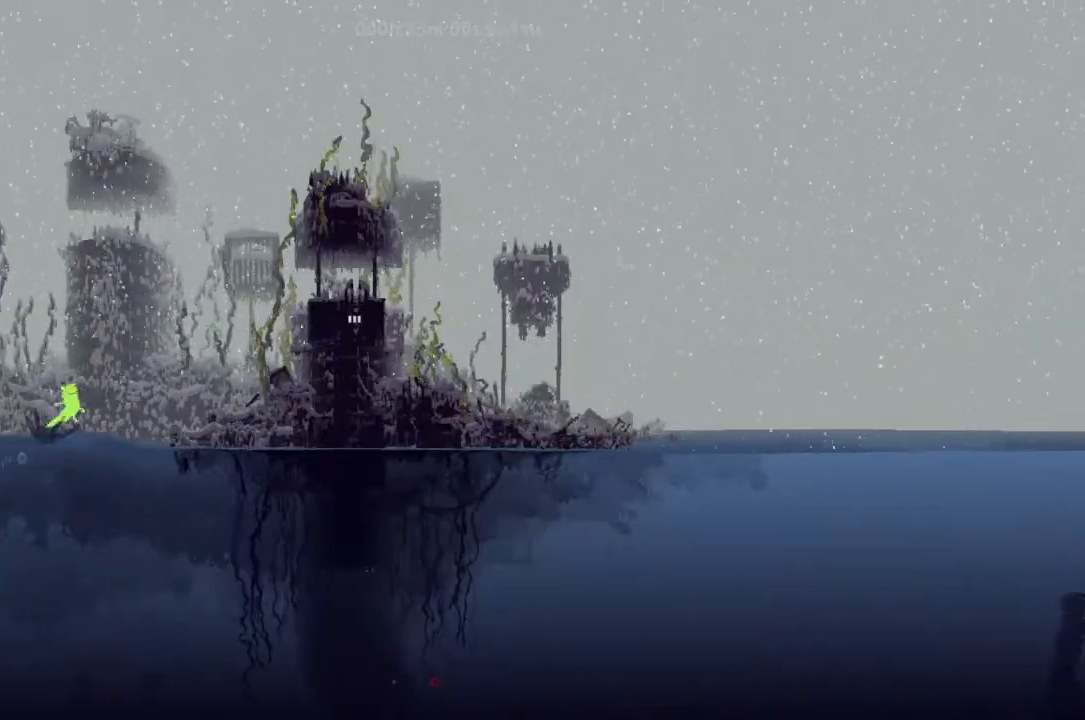
{"keys": ["j", "right", "up"], "events": [[100, "j", "down"], [167, "j", "up"], [267, "j", "down"], [400, "j", "up"], [467, "j", "down"], [500, "up", "down"]]}
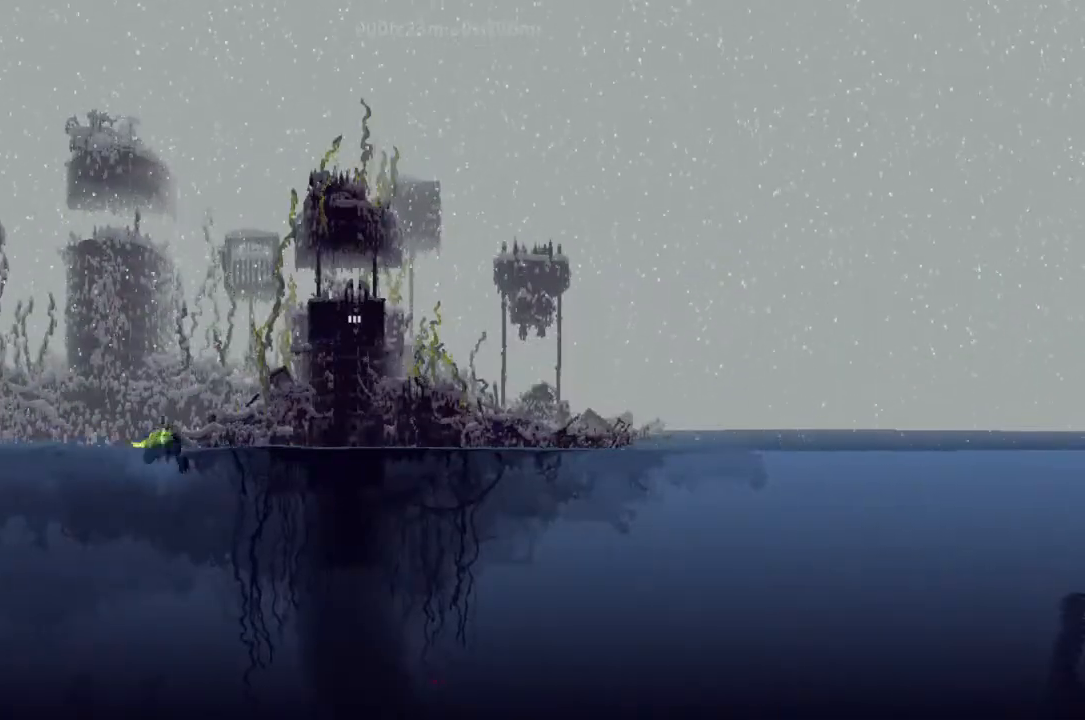
{"keys": ["right"], "events": [[100, "j", "up"], [167, "j", "down"], [300, "j", "up"], [300, "up", "up"], [400, "j", "down"], [467, "j", "up"]]}
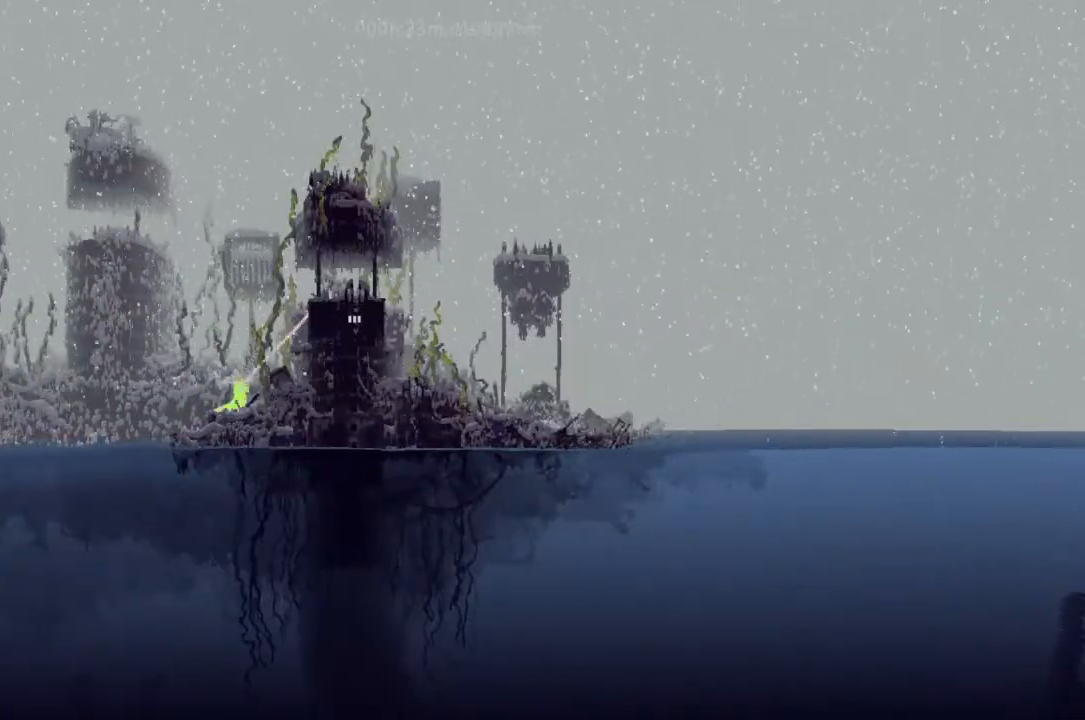
{"keys": ["right"], "events": [[33, "j", "down"], [133, "j", "up"], [167, "j", "down"], [300, "j", "up"], [333, "j", "down"], [467, "j", "up"]]}
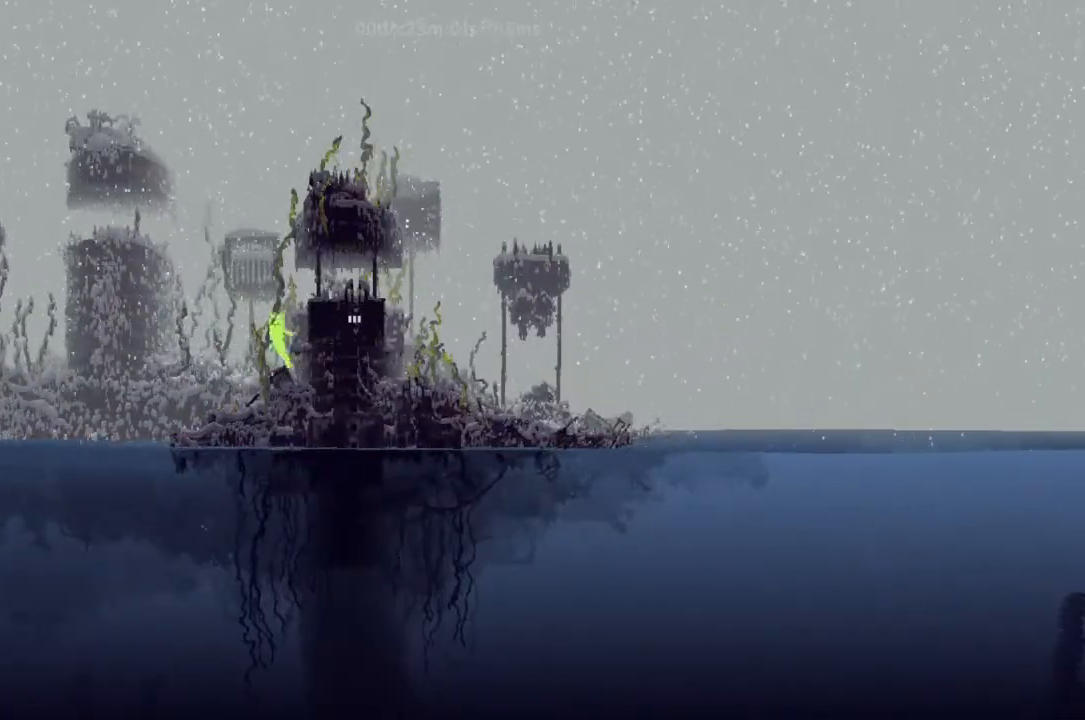
{"keys": [], "events": [[167, "j", "down"], [300, "j", "up"], [333, "j", "down"], [400, "right", "up"], [467, "j", "up"]]}
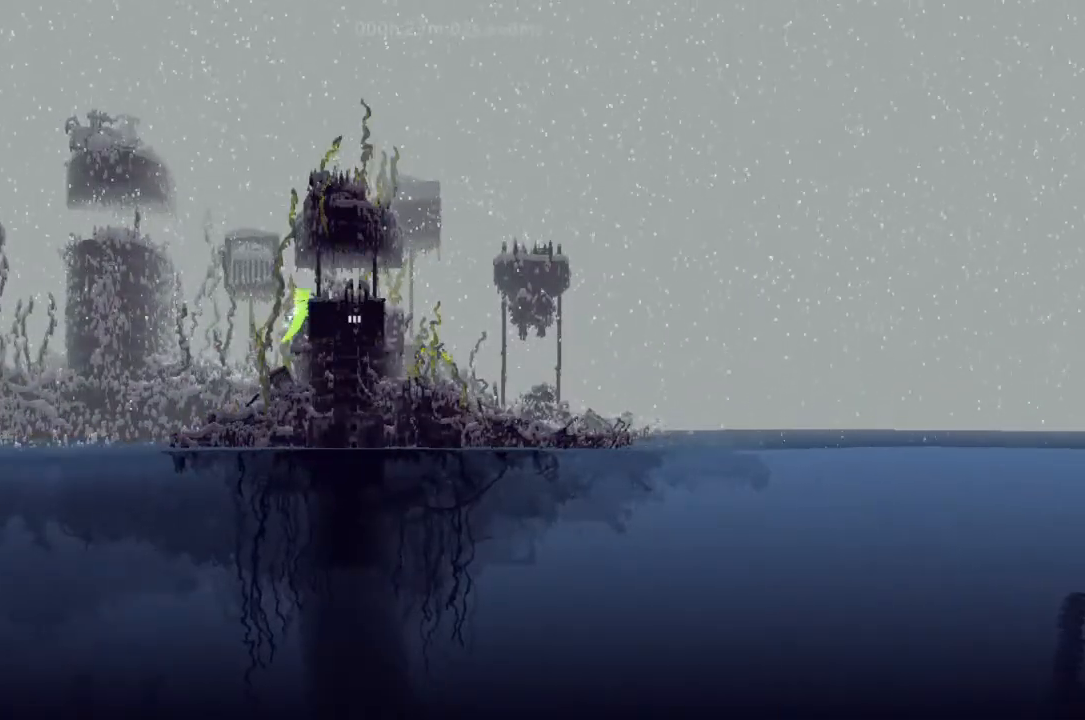
{"keys": ["down"], "events": [[67, "right", "down"], [333, "down", "down"], [333, "right", "up"]]}
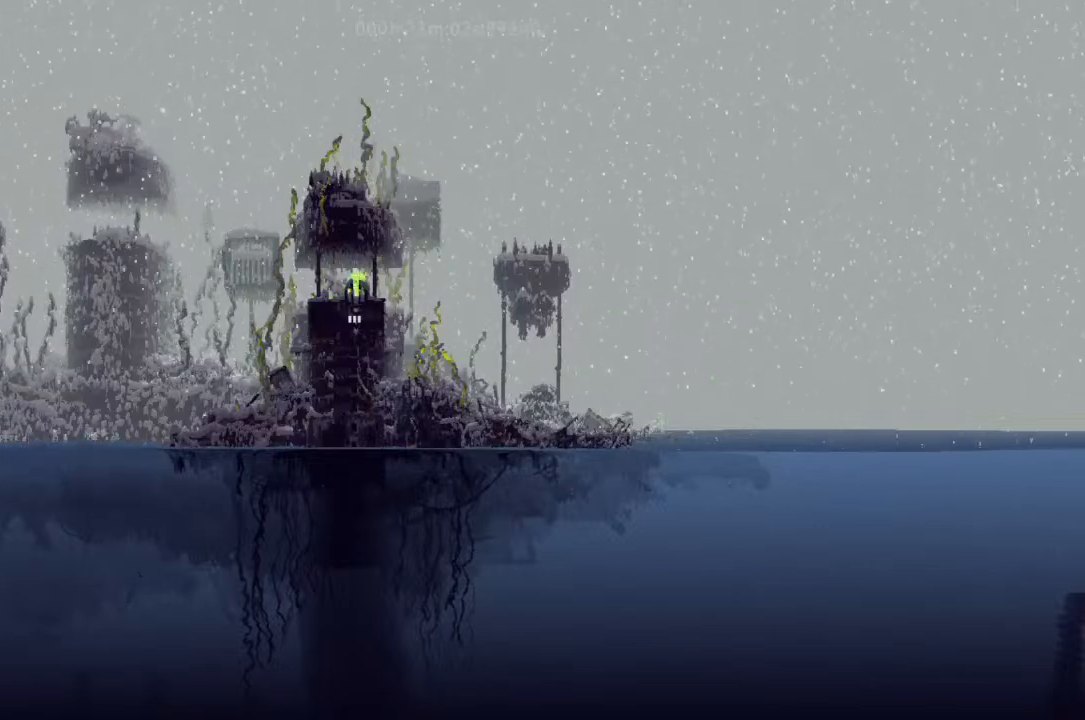
{"keys": ["down"], "events": []}
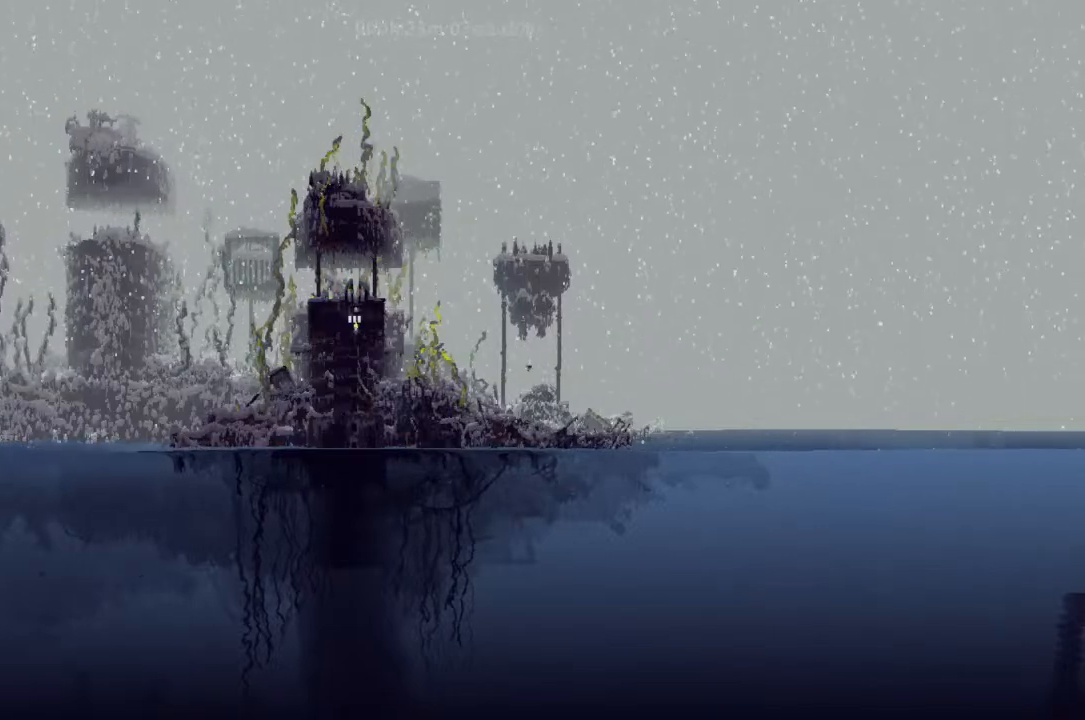
{"keys": ["down"], "events": []}
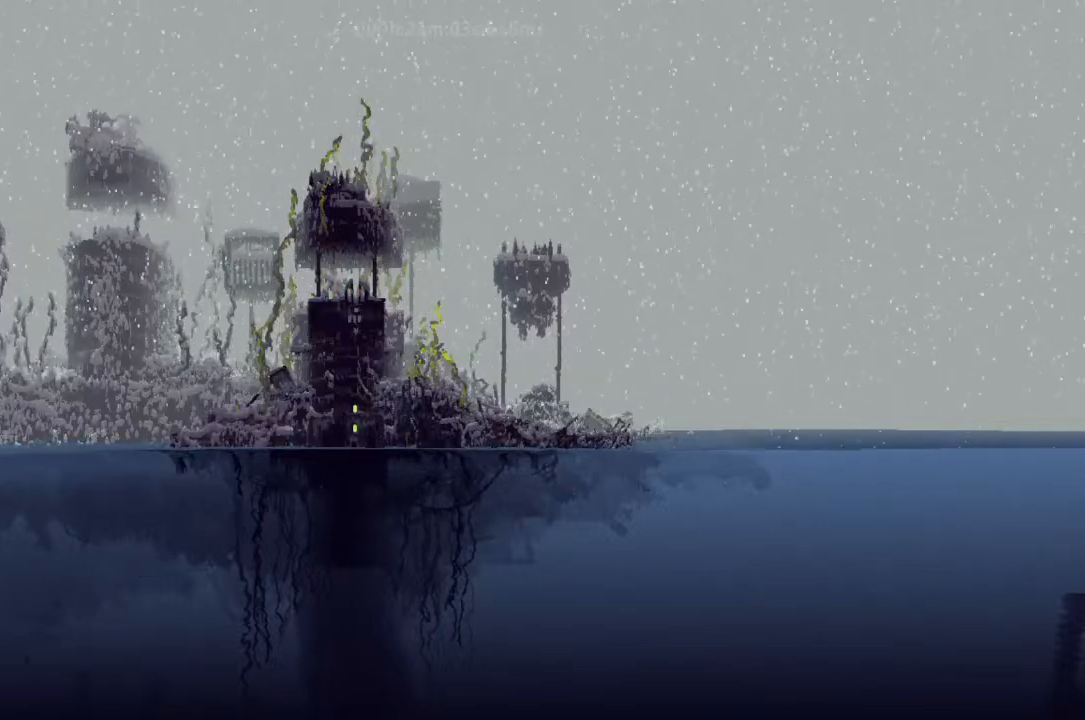
{"keys": ["down"], "events": []}
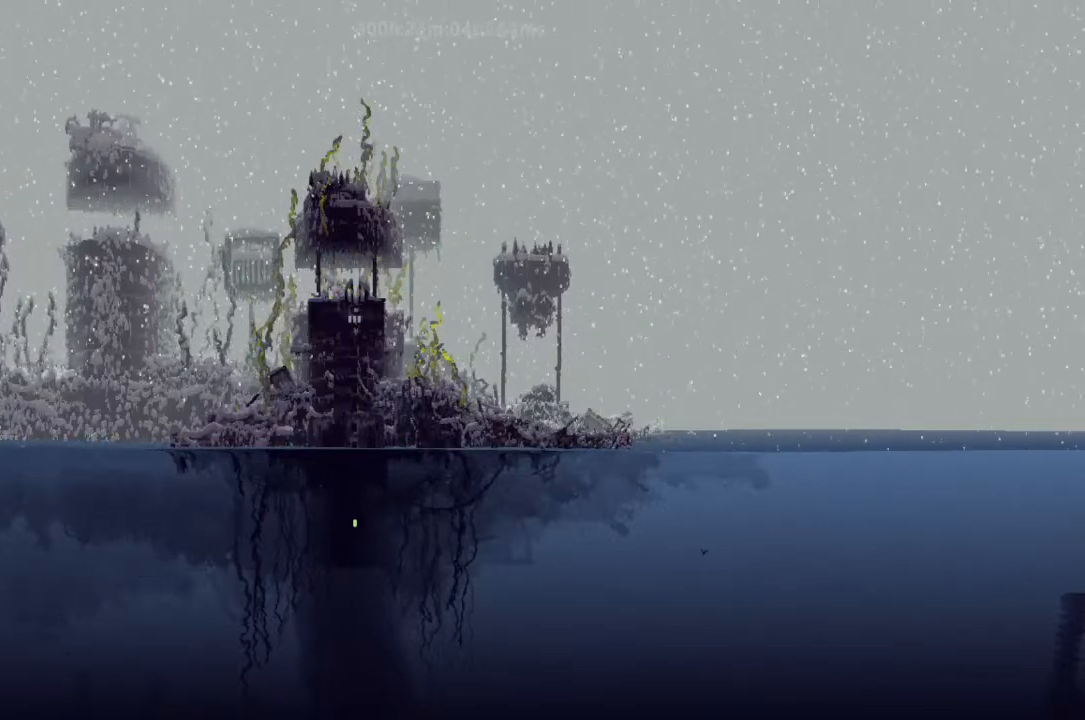
{"keys": ["down"], "events": []}
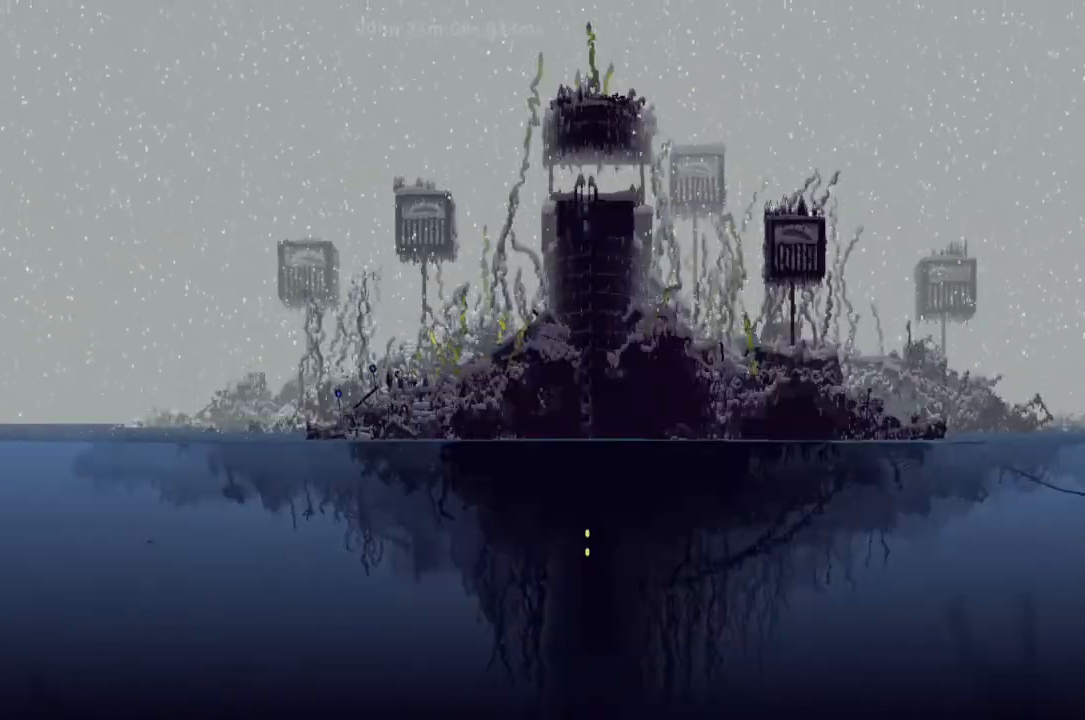
{"keys": ["down"], "events": []}
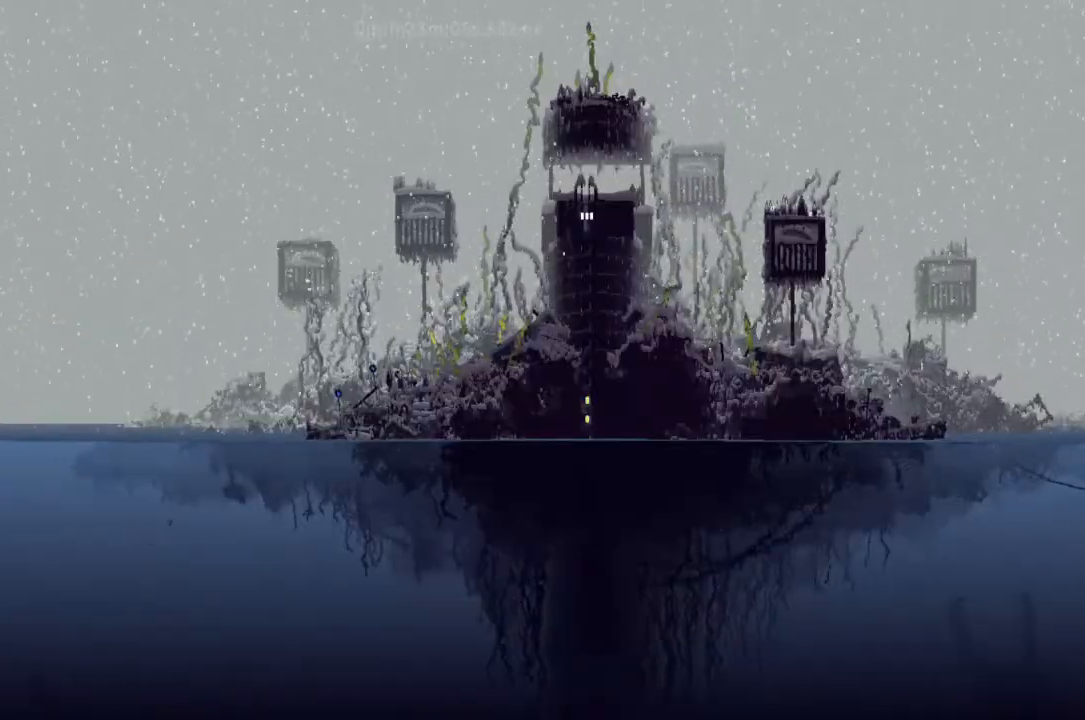
{"keys": ["down"], "events": []}
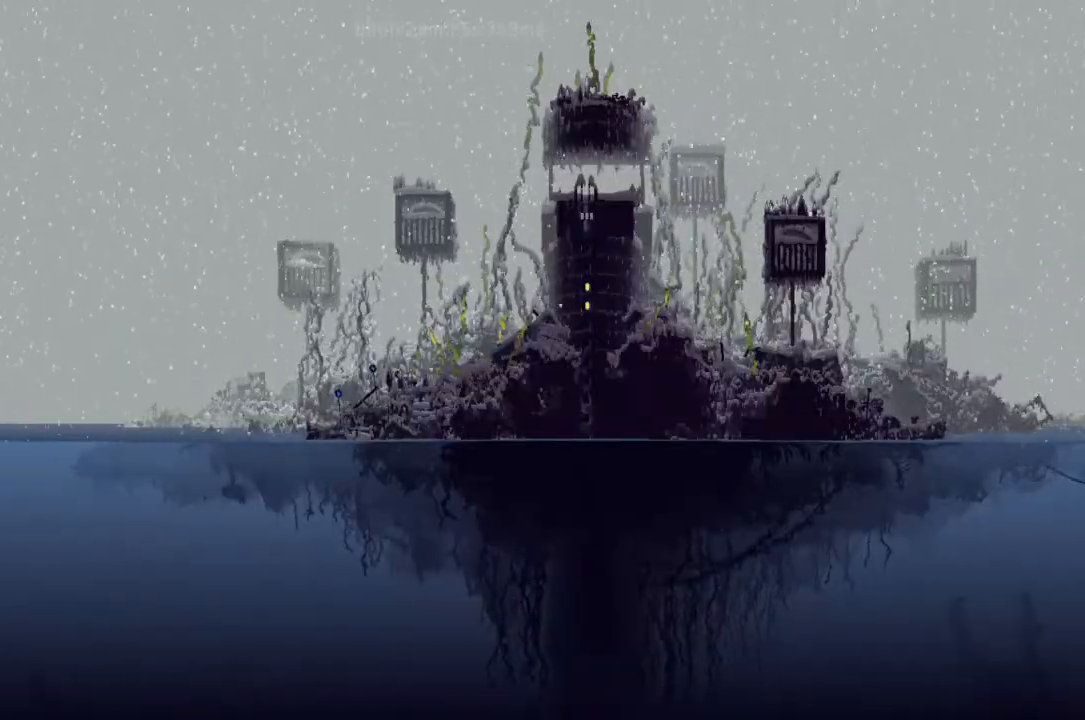
{"keys": ["j", "right"], "events": [[233, "down", "up"], [233, "j", "down"], [233, "right", "down"]]}
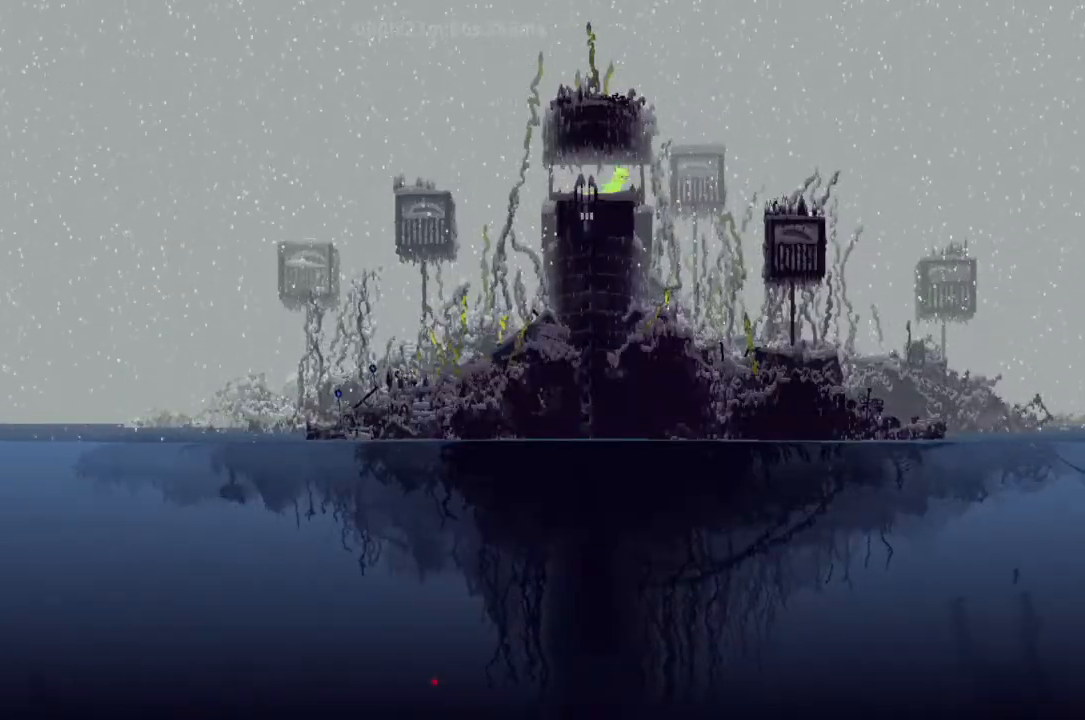
{"keys": ["right"], "events": [[100, "j", "up"]]}
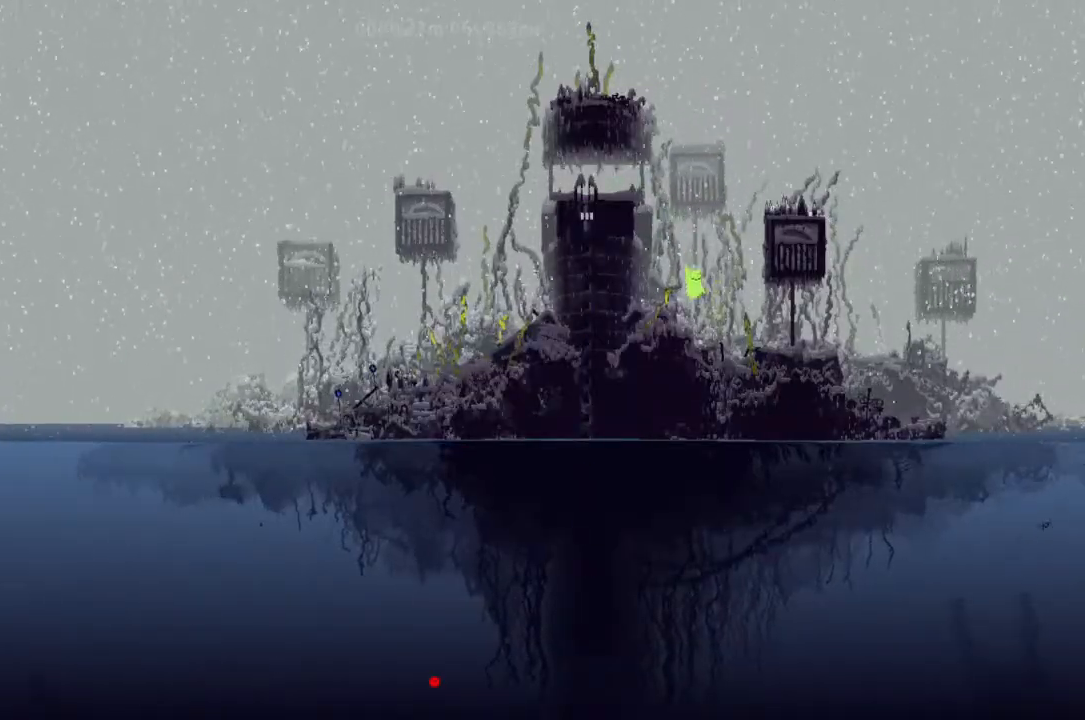
{"keys": ["right"], "events": [[100, "g", "down"], [267, "g", "up"], [300, "g", "down"], [433, "g", "up"]]}
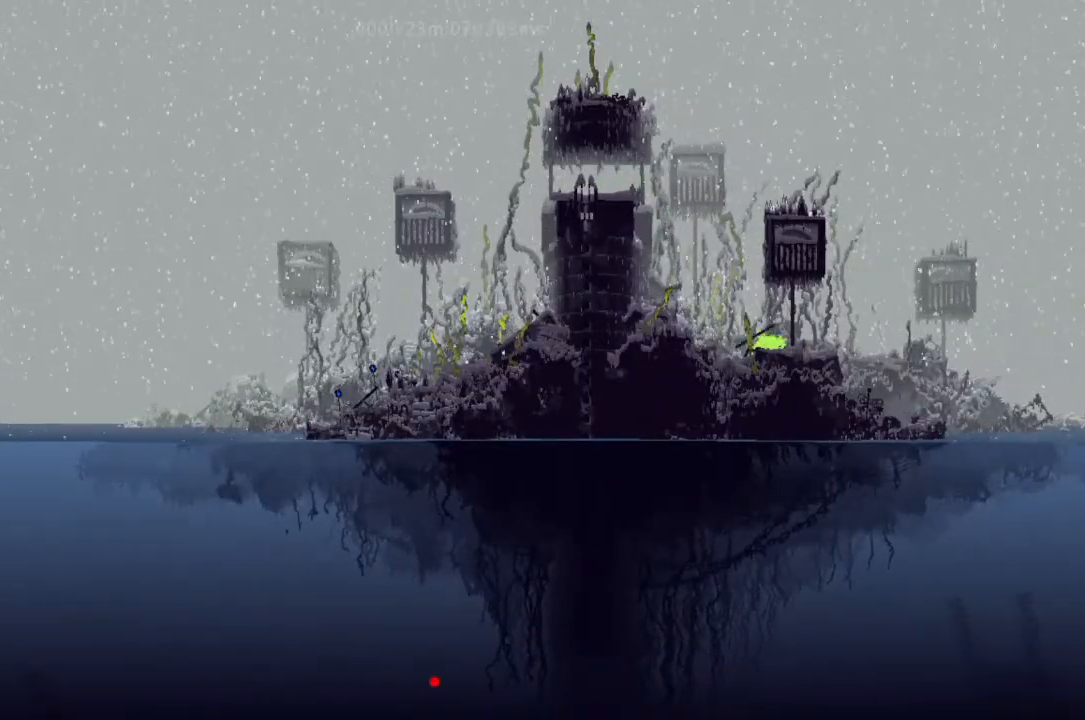
{"keys": ["j", "right", "t", "up"], "events": [[233, "j", "down"], [333, "t", "down"], [500, "up", "down"]]}
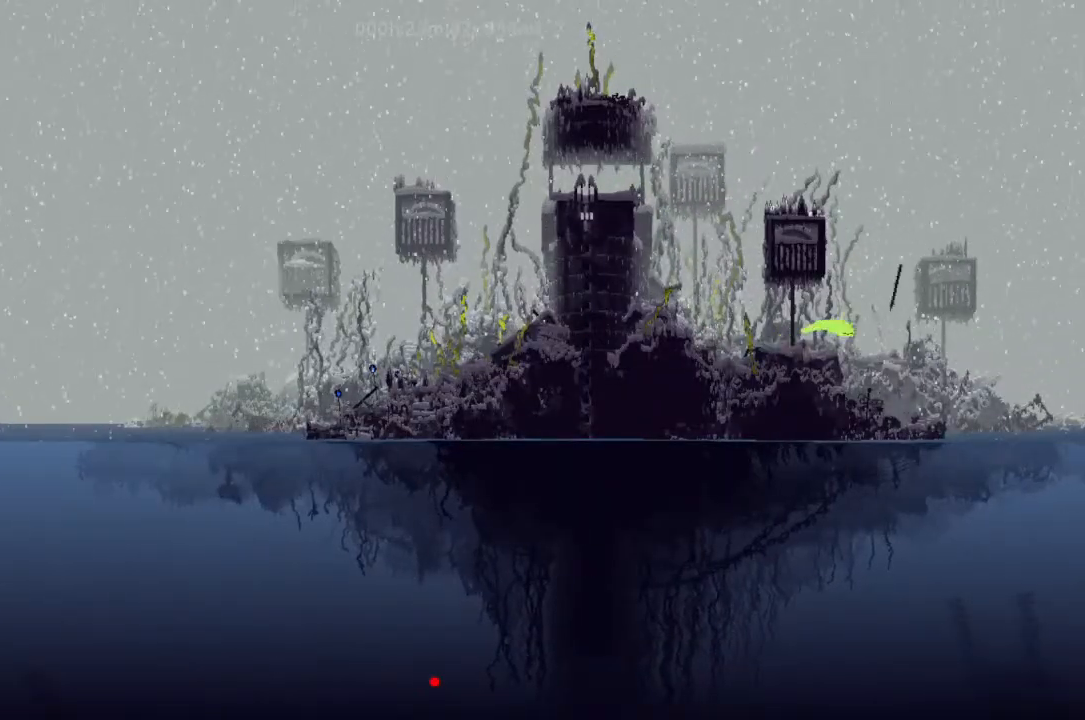
{"keys": ["j", "right"], "events": [[33, "j", "up"], [33, "t", "up"], [100, "up", "up"], [300, "j", "down"]]}
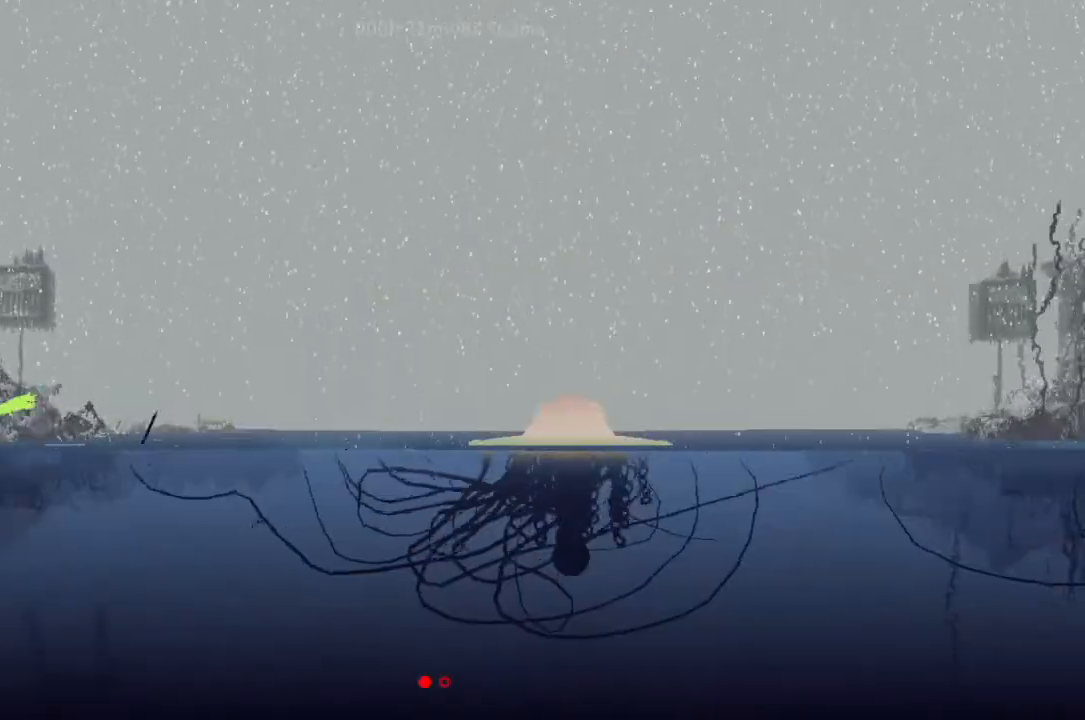
{"keys": ["right", "up"], "events": [[100, "j", "up"], [300, "up", "down"], [333, "j", "down"], [467, "j", "up"]]}
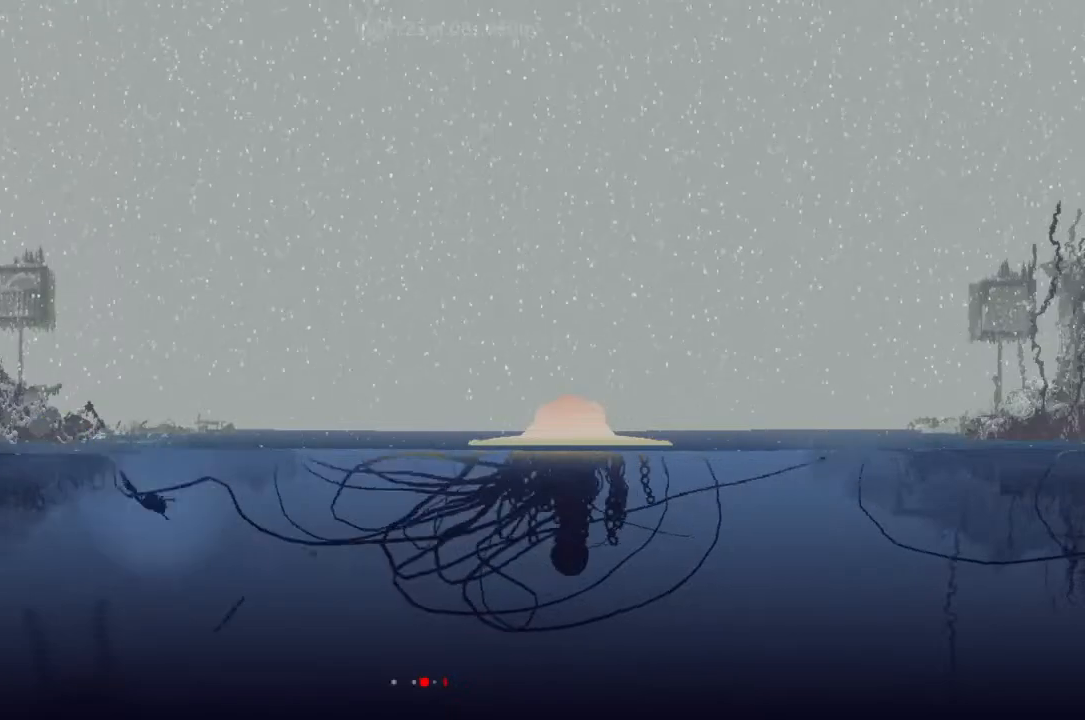
{"keys": ["up"], "events": [[300, "right", "up"]]}
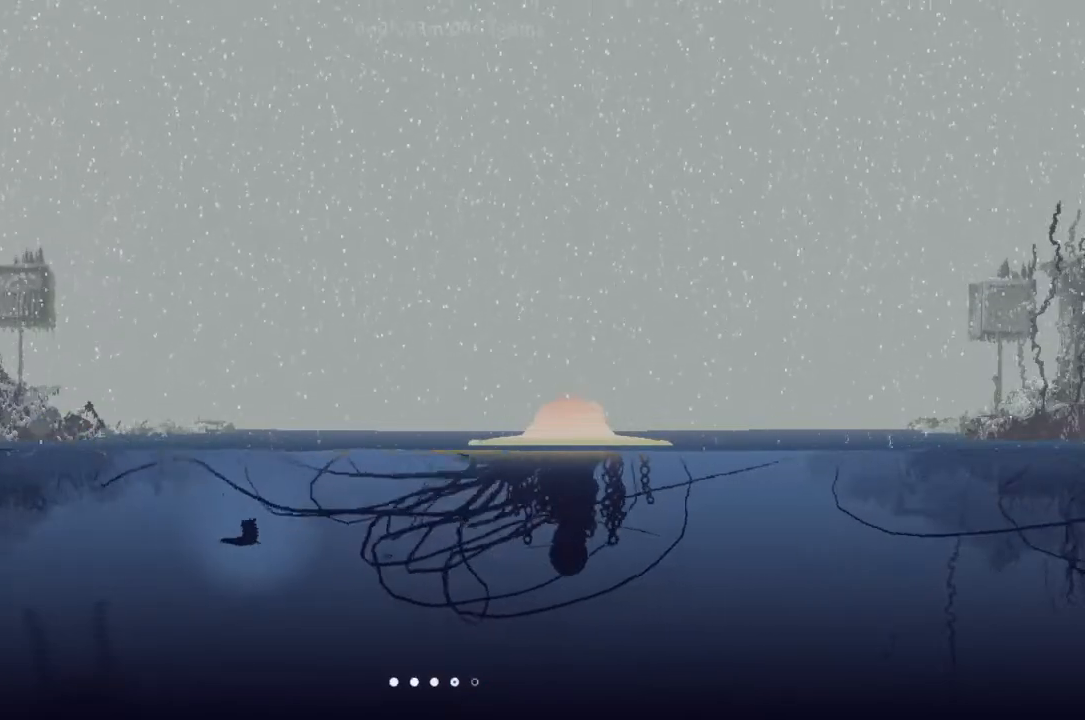
{"keys": ["up"], "events": [[100, "right", "down"], [133, "up", "up"], [233, "down", "down"], [267, "right", "up"], [333, "down", "up"], [433, "up", "down"]]}
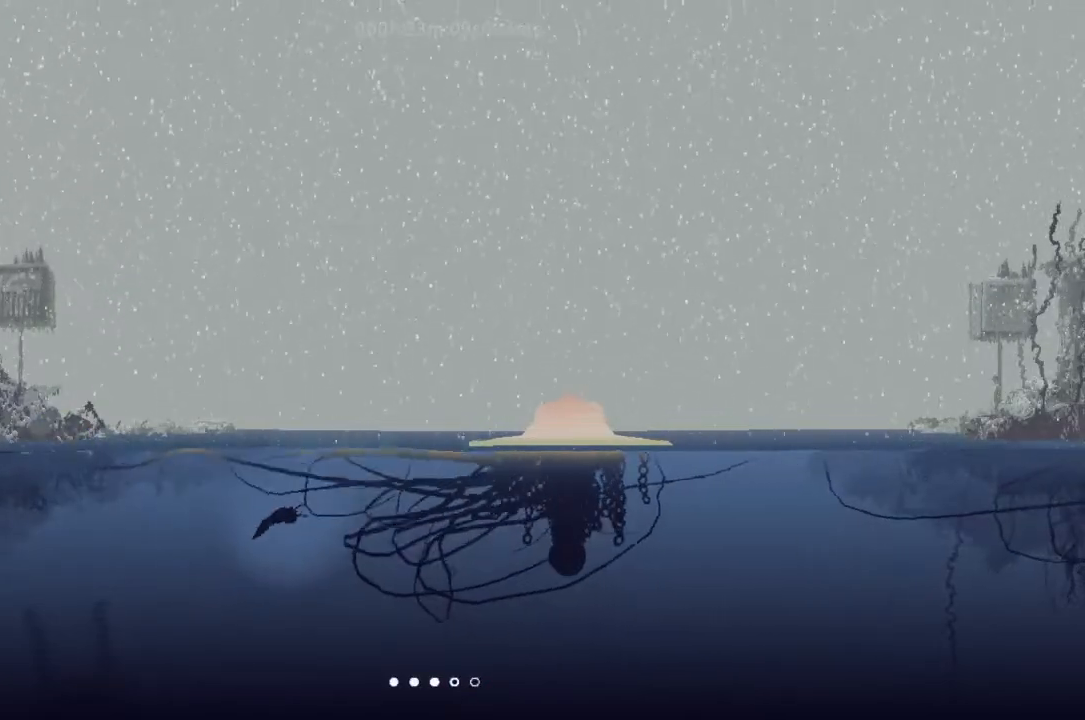
{"keys": ["up"], "events": [[133, "left", "down"], [333, "left", "up"]]}
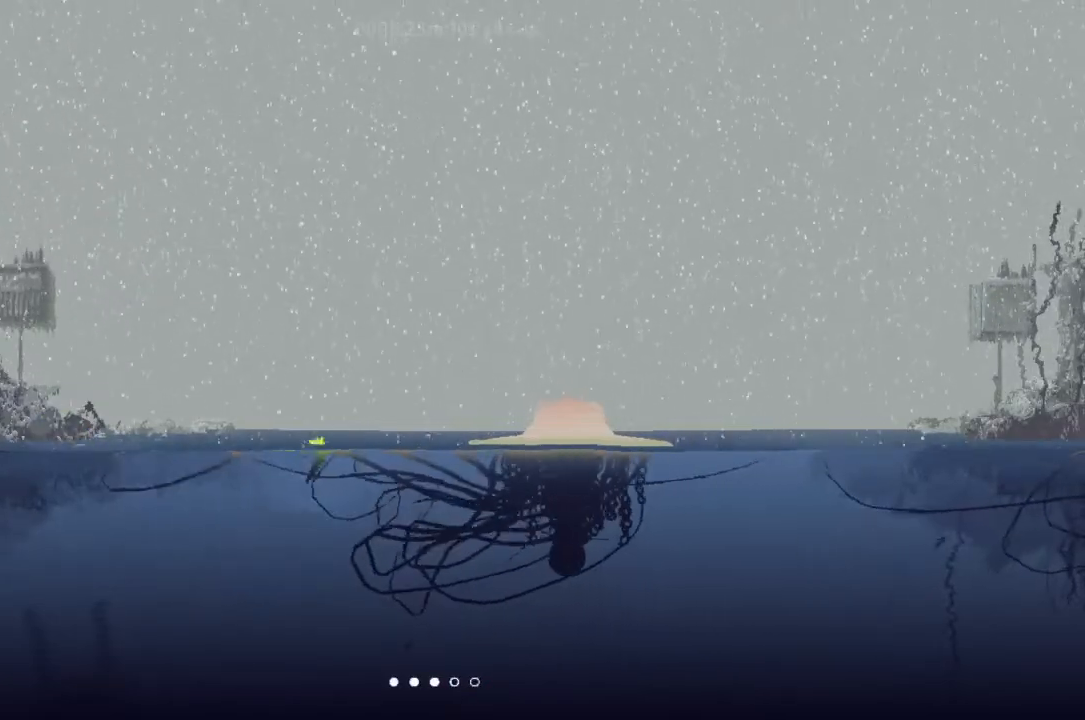
{"keys": ["down", "right"], "events": [[133, "j", "down"], [267, "left", "down"], [333, "j", "up"], [333, "left", "up"], [333, "up", "up"], [433, "right", "down"], [500, "down", "down"]]}